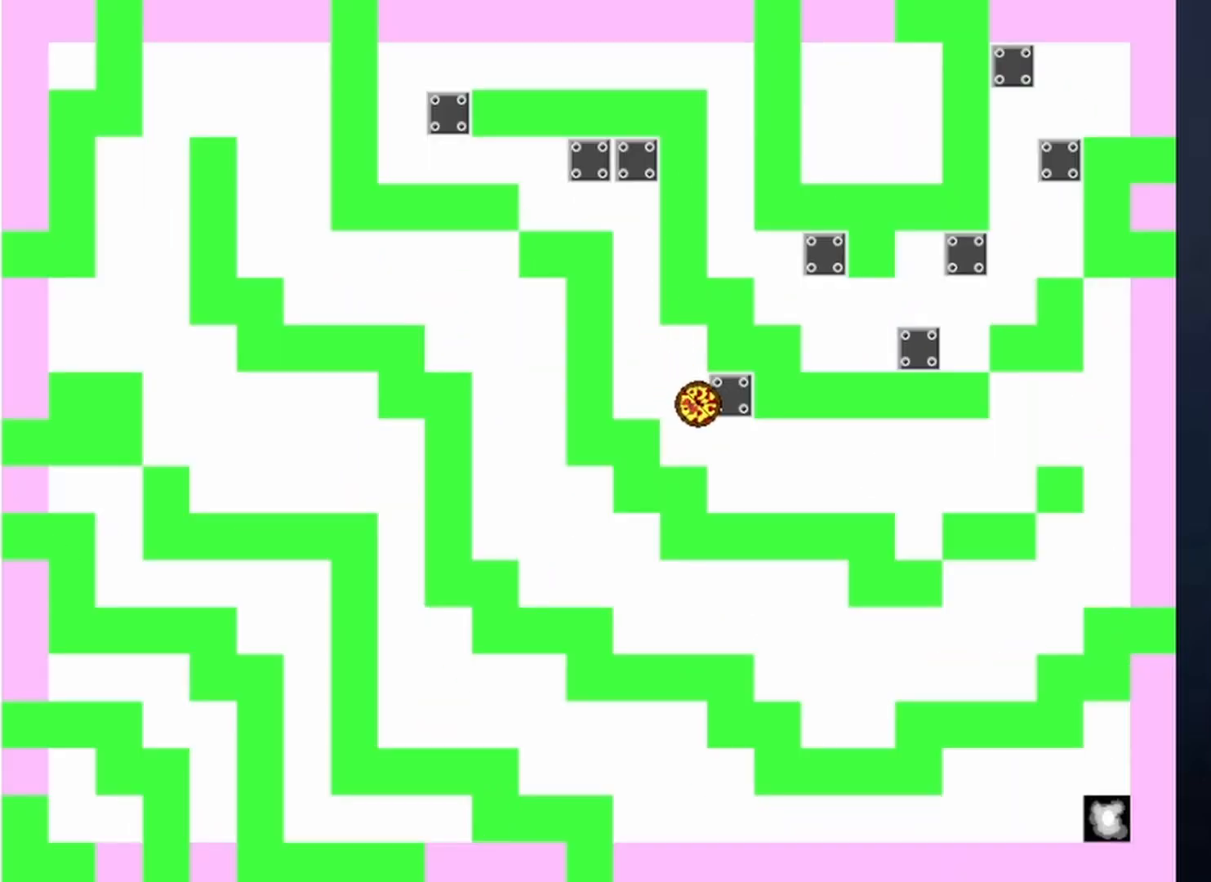
Gameplay with keyboard; each line is a JSON object with the keys held at the frame after it. "events" lists presses ("down") and releases ("up") of "down", "left", "r", "right", "shift", "up", "x" and "z" between this image and that frame as [ms after this image, input, new state], when the widget could be followed in between. No other keys are recorded. Mouse input is not recorded.
{"keys": ["left", "shift"], "events": [[100, "shift", "up"], [267, "shift", "down"]]}
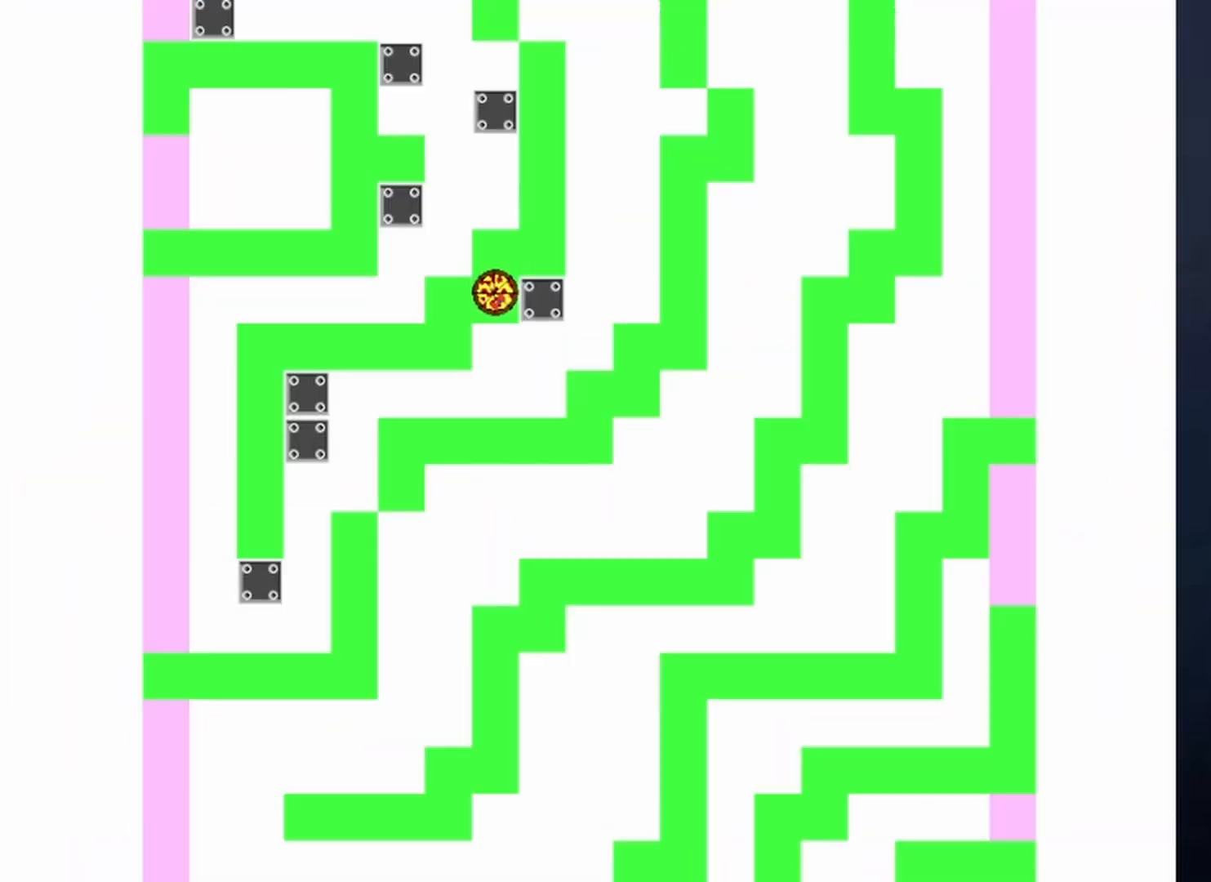
{"keys": ["left", "shift"], "events": [[200, "shift", "up"], [267, "shift", "down"]]}
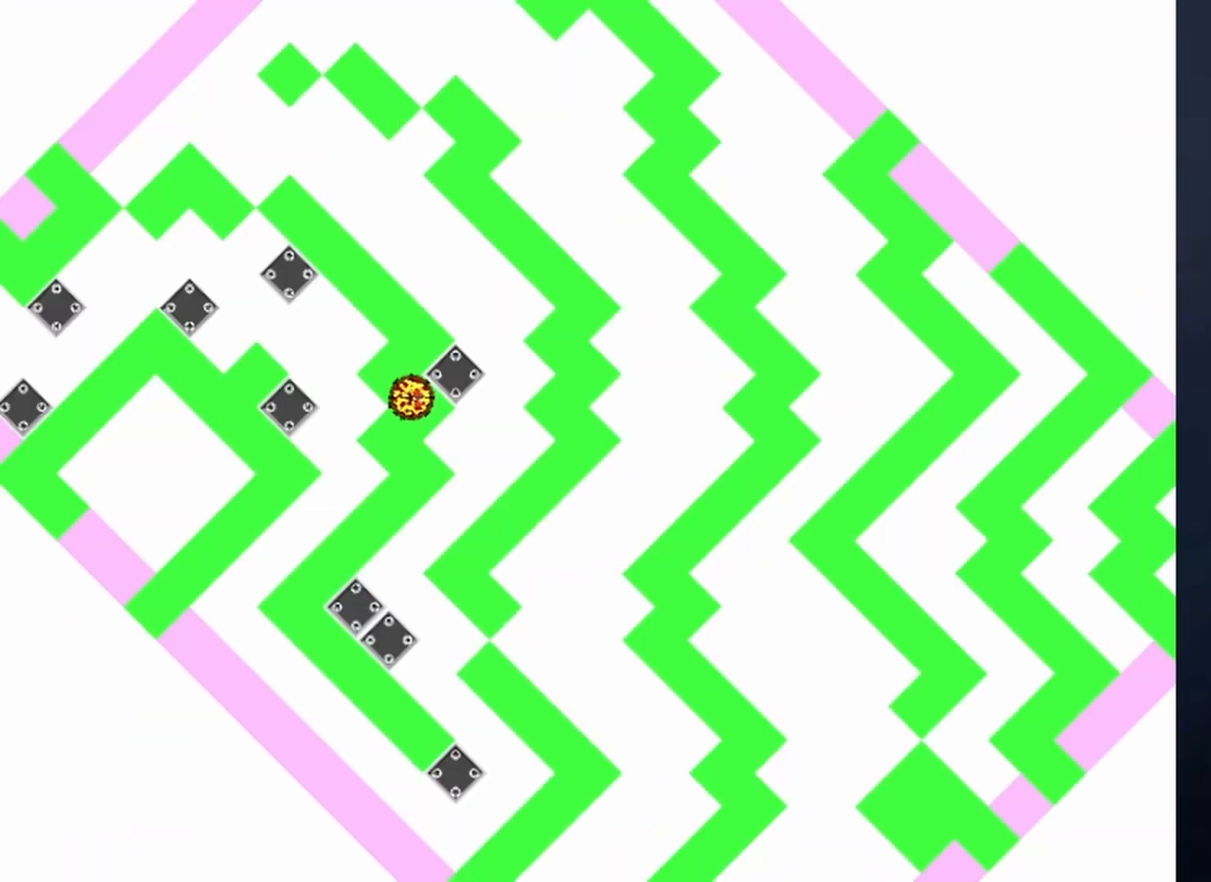
{"keys": ["left"], "events": [[133, "shift", "up"], [300, "shift", "down"], [500, "shift", "up"]]}
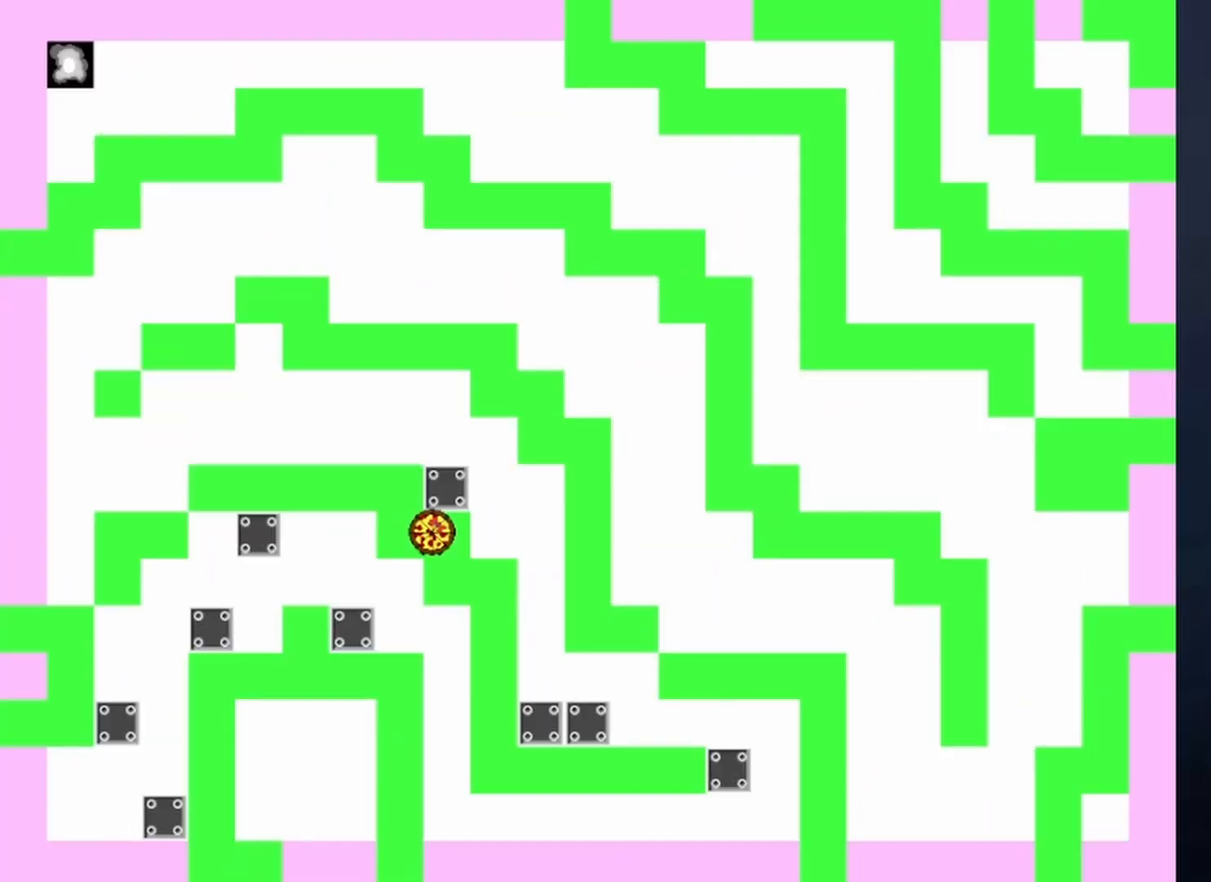
{"keys": [], "events": [[267, "left", "up"], [467, "left", "down"], [500, "left", "up"]]}
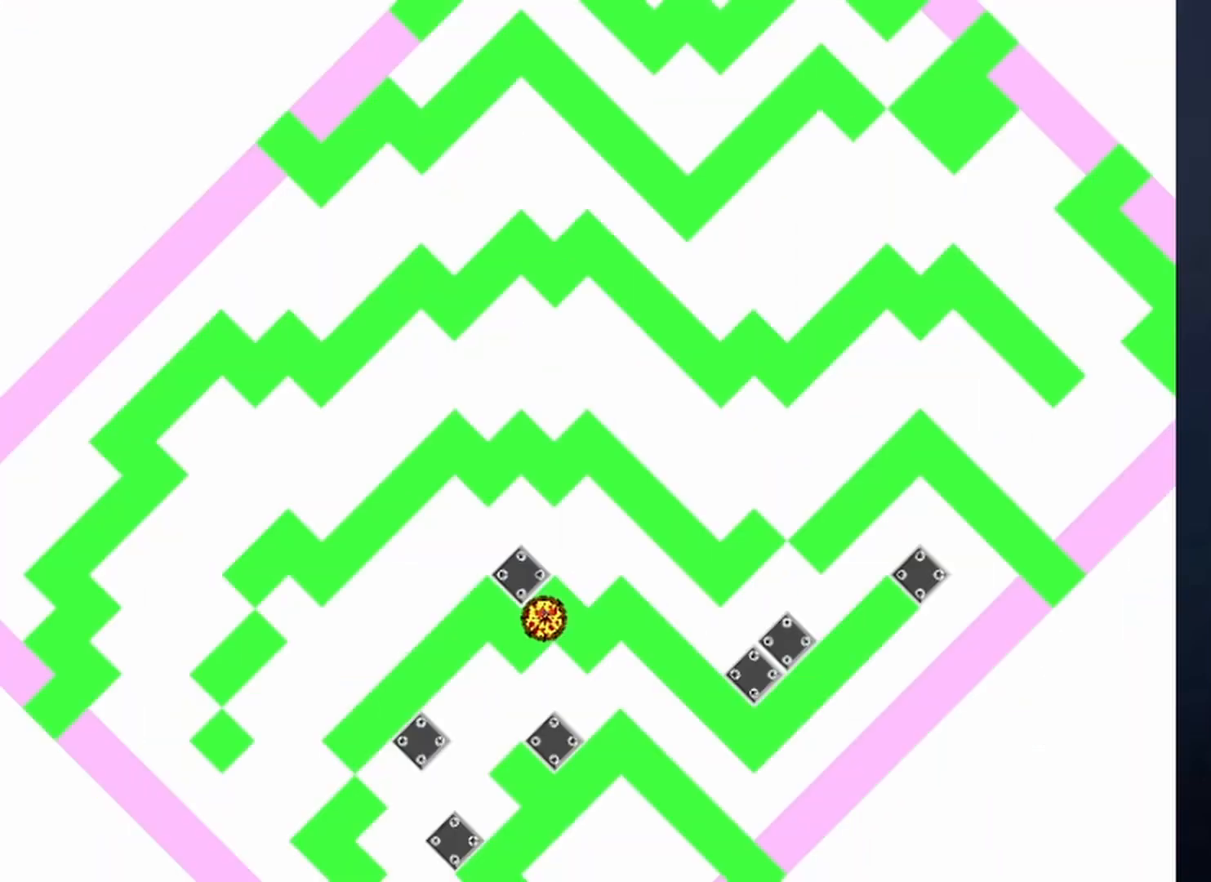
{"keys": [], "events": [[67, "right", "down"], [400, "right", "up"]]}
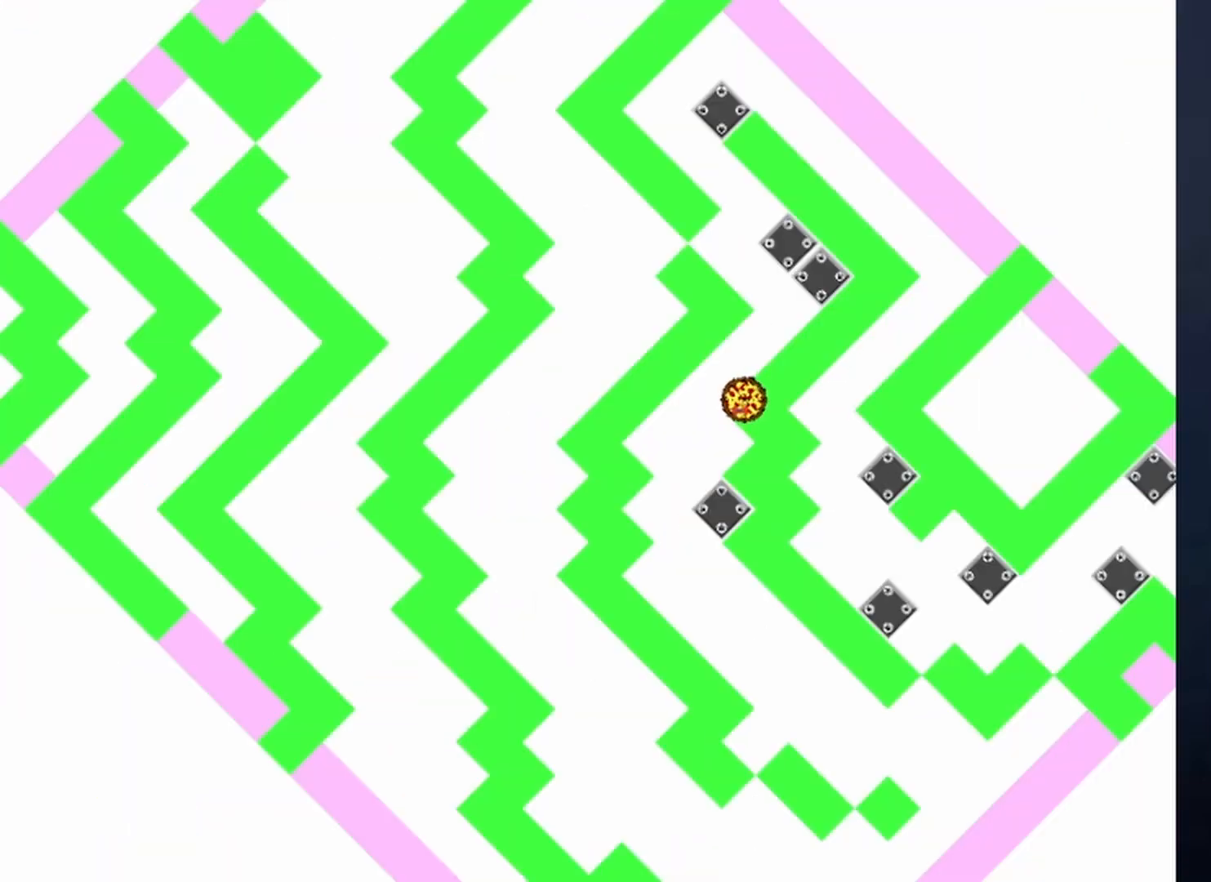
{"keys": ["right"], "events": [[433, "right", "down"]]}
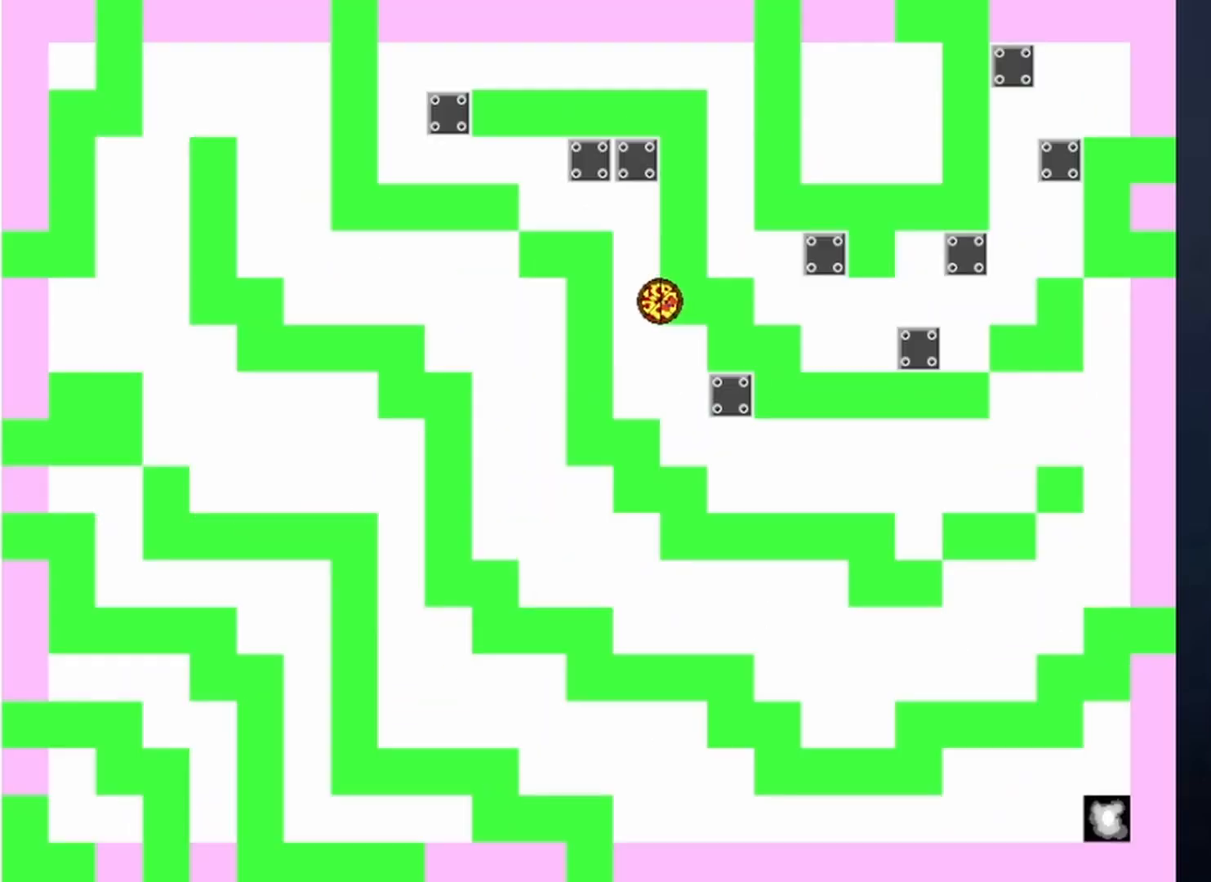
{"keys": [], "events": [[133, "right", "up"]]}
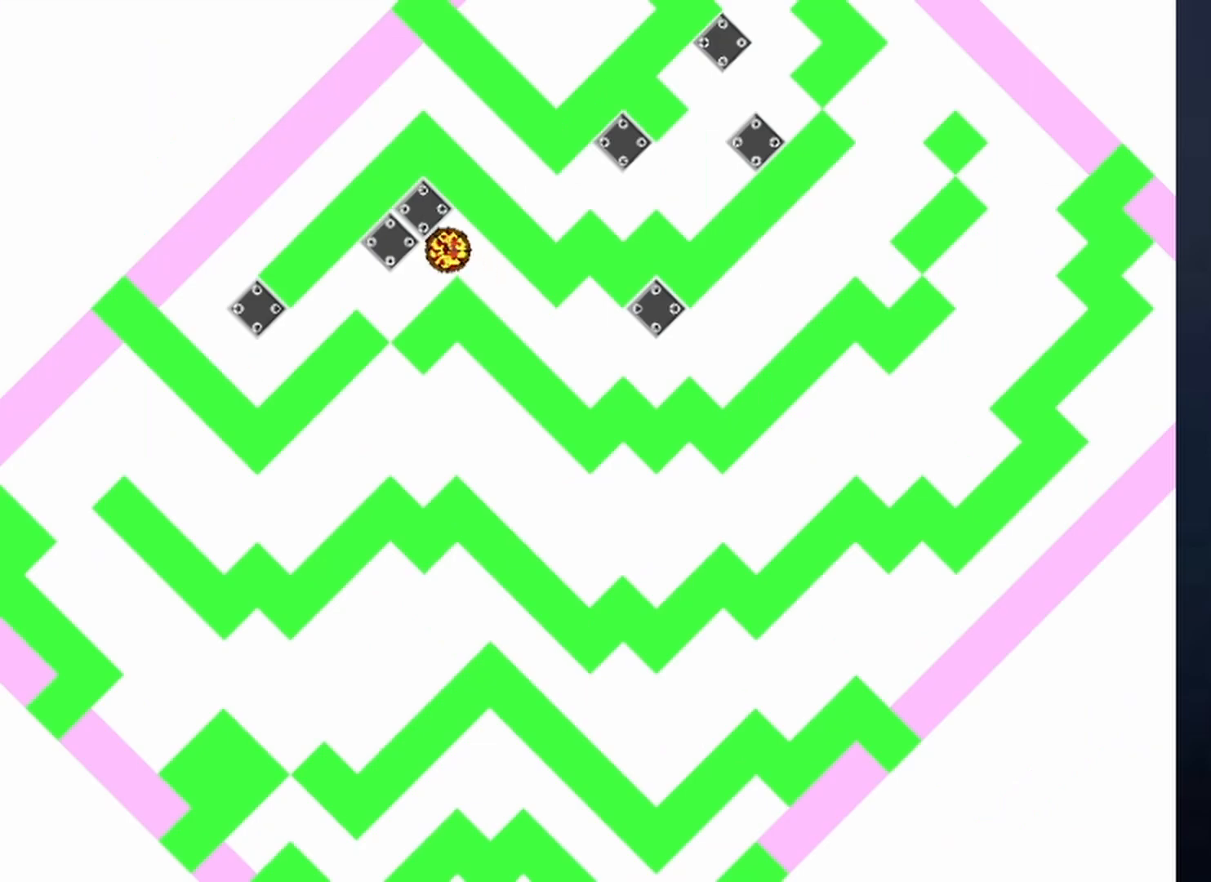
{"keys": ["left", "shift"], "events": [[333, "shift", "down"], [433, "left", "down"]]}
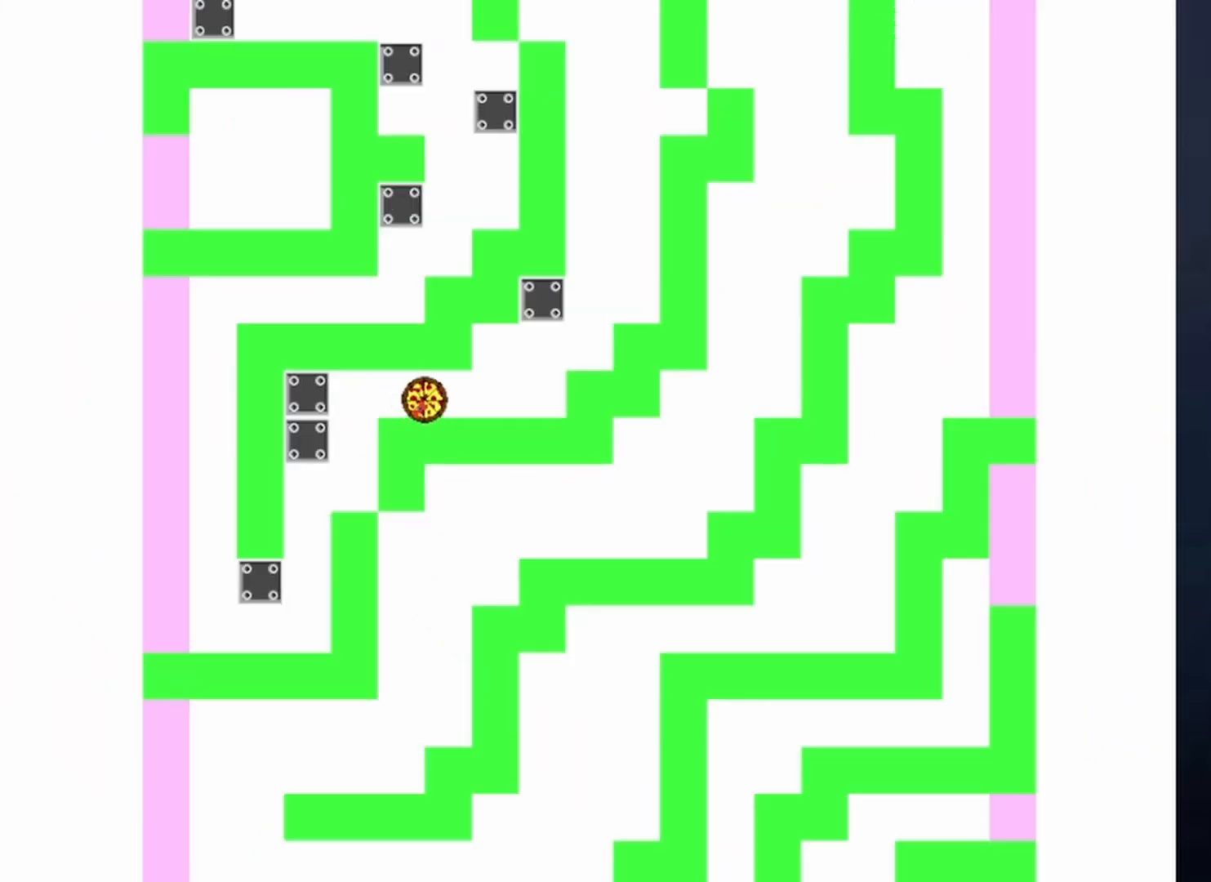
{"keys": ["left", "shift"], "events": [[133, "shift", "up"], [167, "shift", "down"]]}
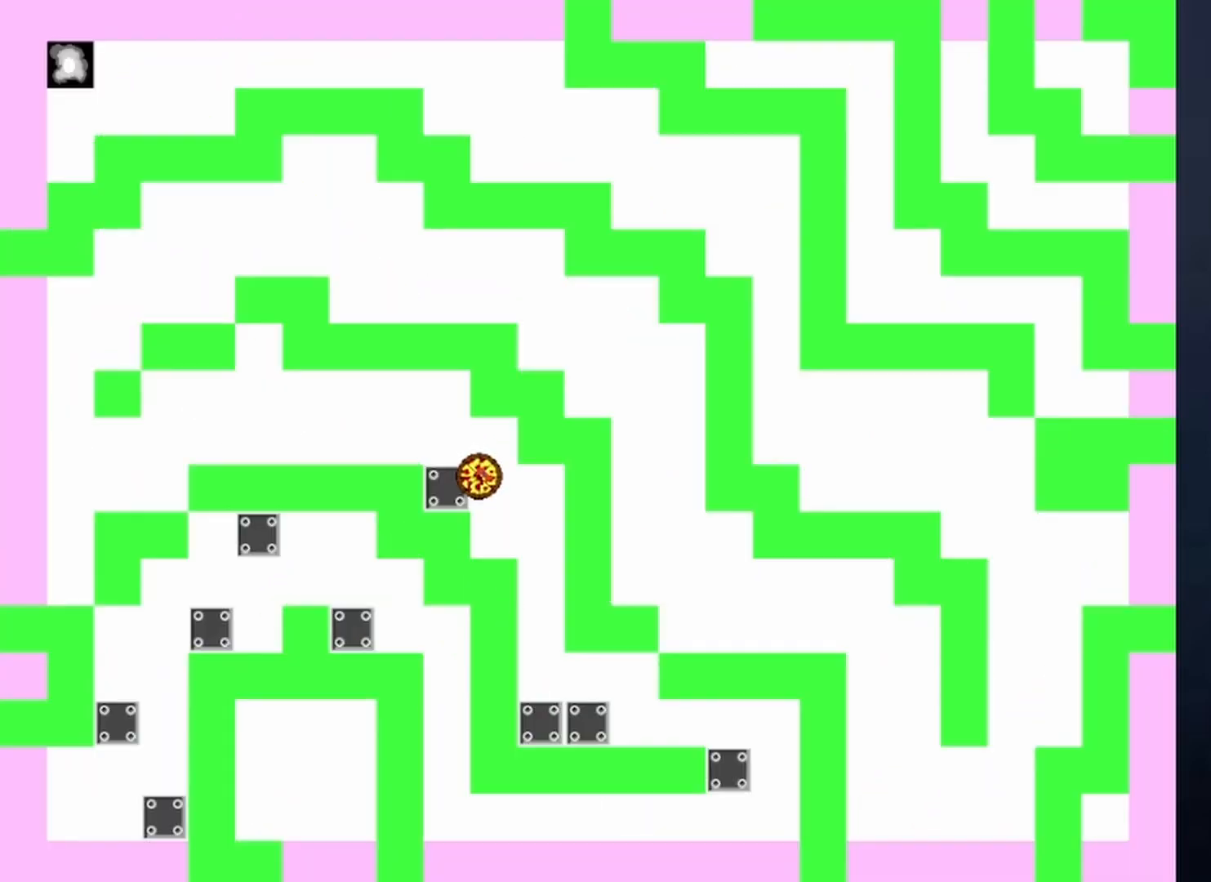
{"keys": ["left", "shift"], "events": [[100, "shift", "up"], [167, "left", "up"], [367, "shift", "down"], [433, "left", "down"]]}
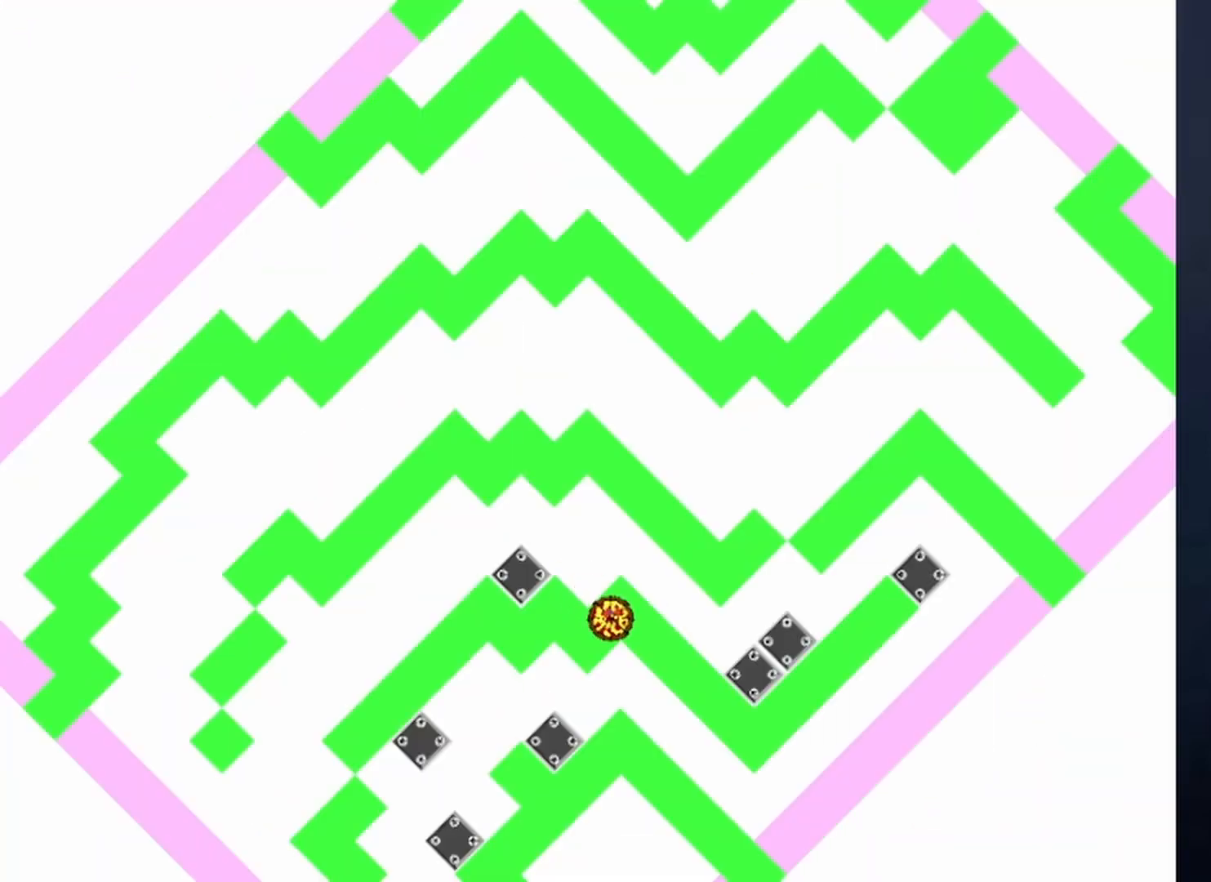
{"keys": ["shift"], "events": [[233, "shift", "up"], [300, "left", "up"], [300, "shift", "down"]]}
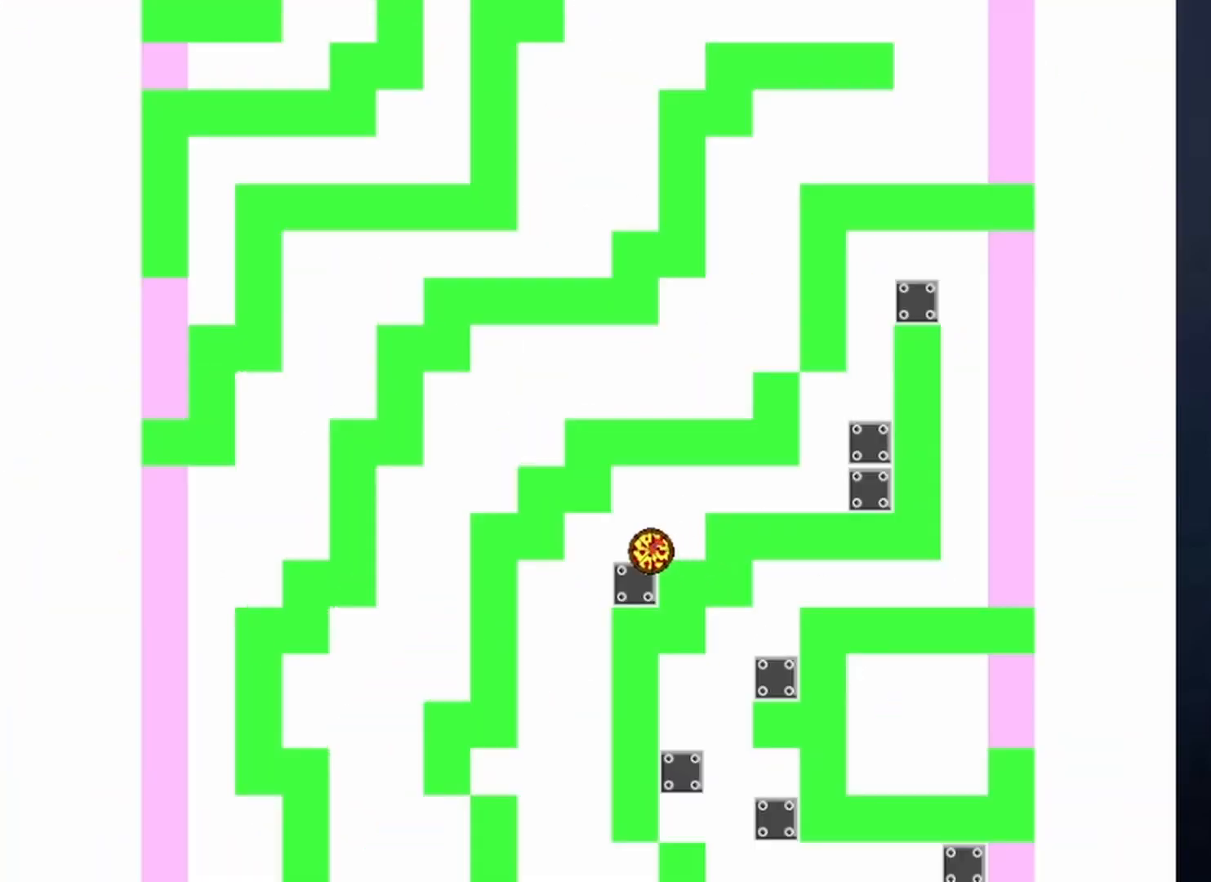
{"keys": ["left"], "events": [[100, "left", "down"], [167, "shift", "up"], [233, "shift", "down"], [433, "shift", "up"]]}
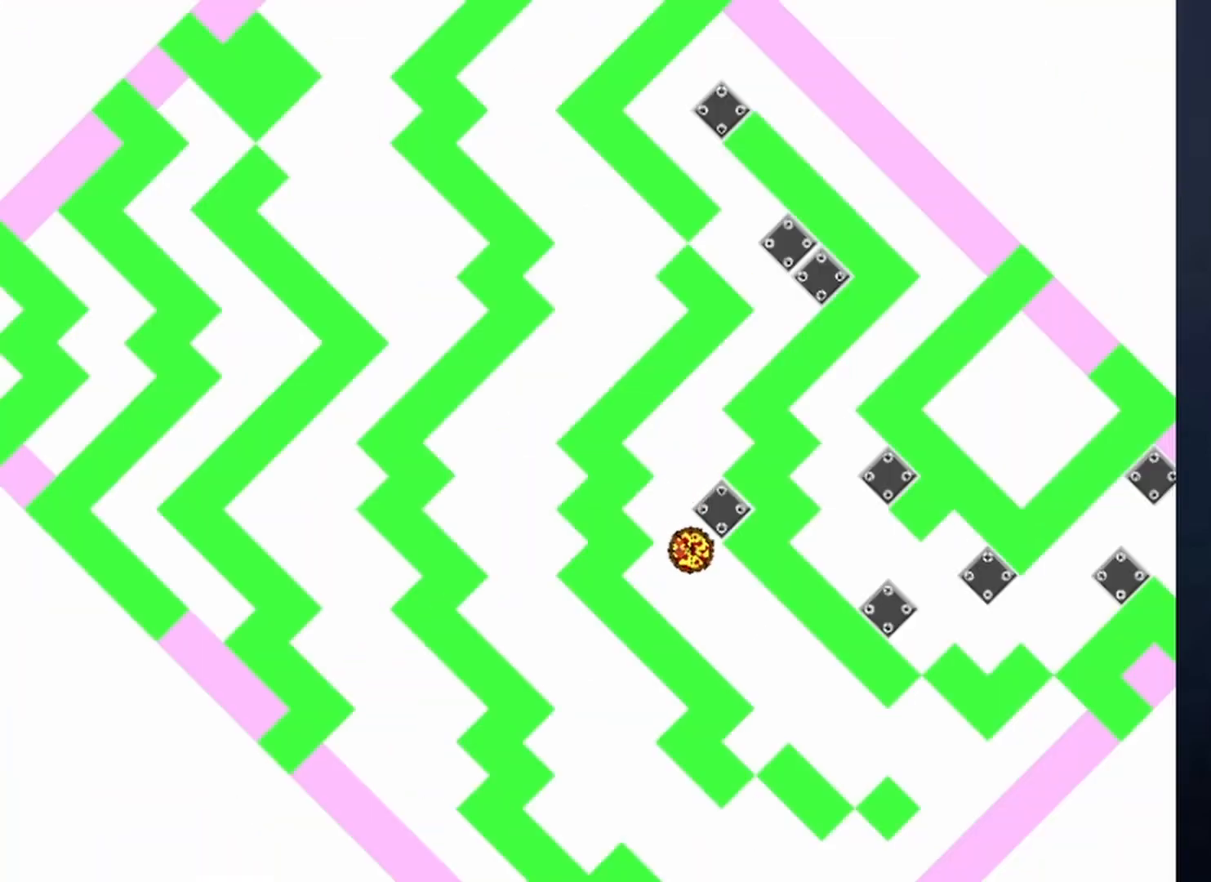
{"keys": ["left", "shift"], "events": [[400, "shift", "down"]]}
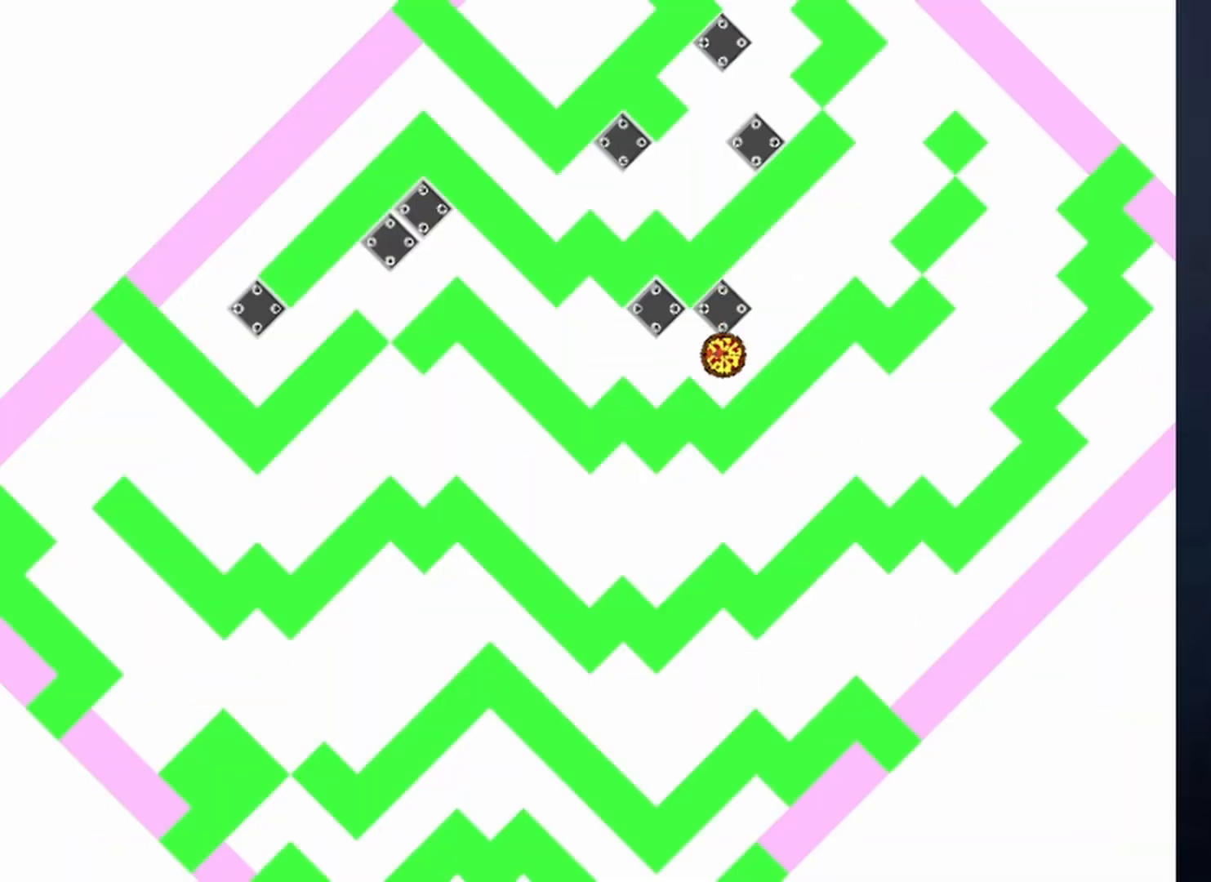
{"keys": ["left"], "events": [[67, "shift", "up"]]}
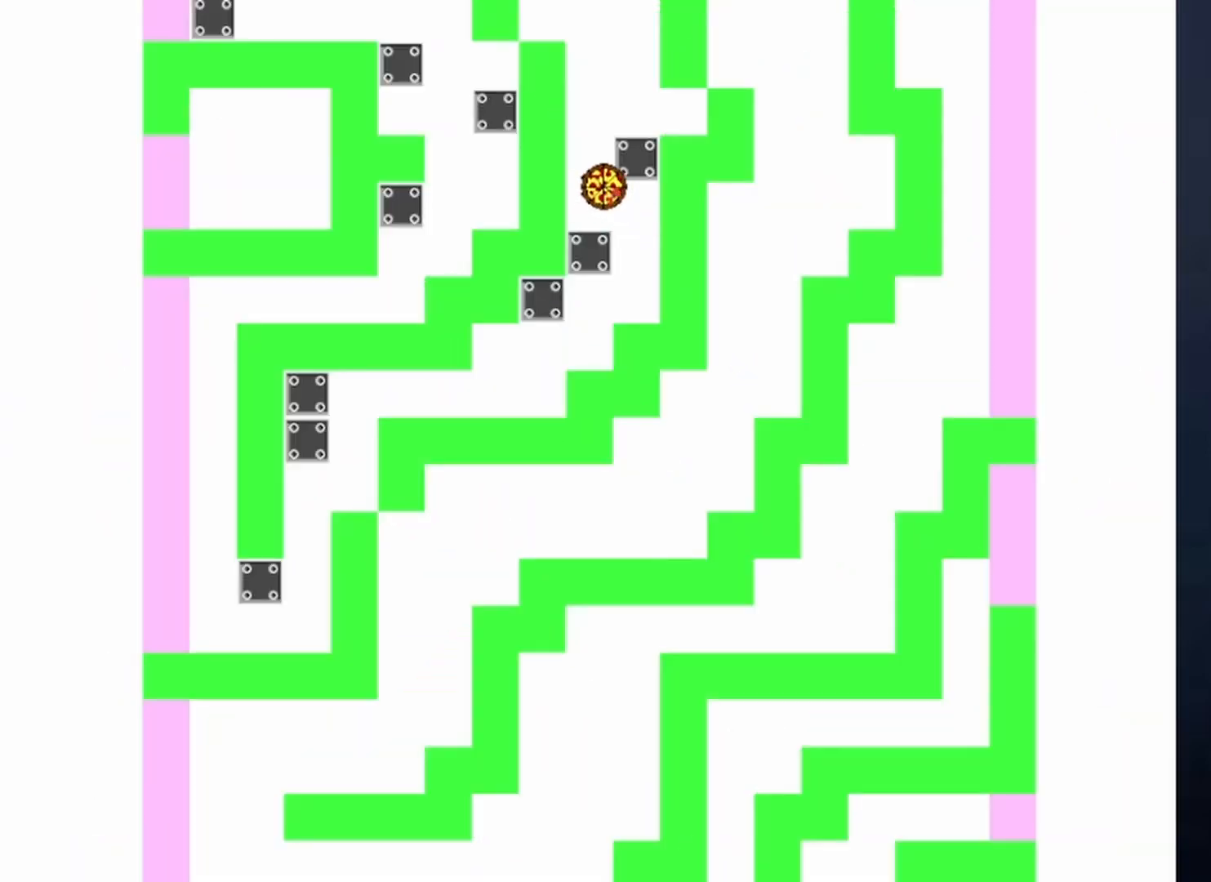
{"keys": ["left"], "events": []}
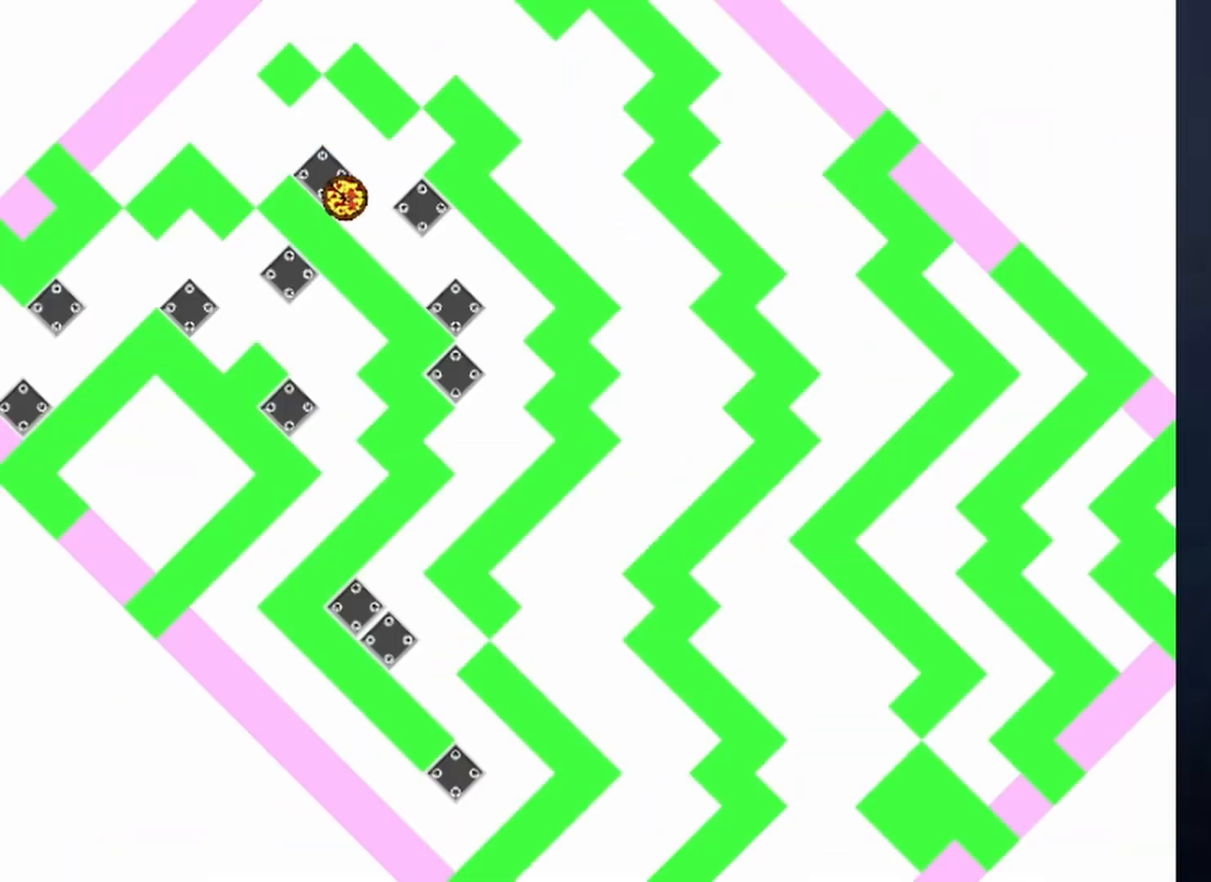
{"keys": [], "events": [[333, "left", "up"]]}
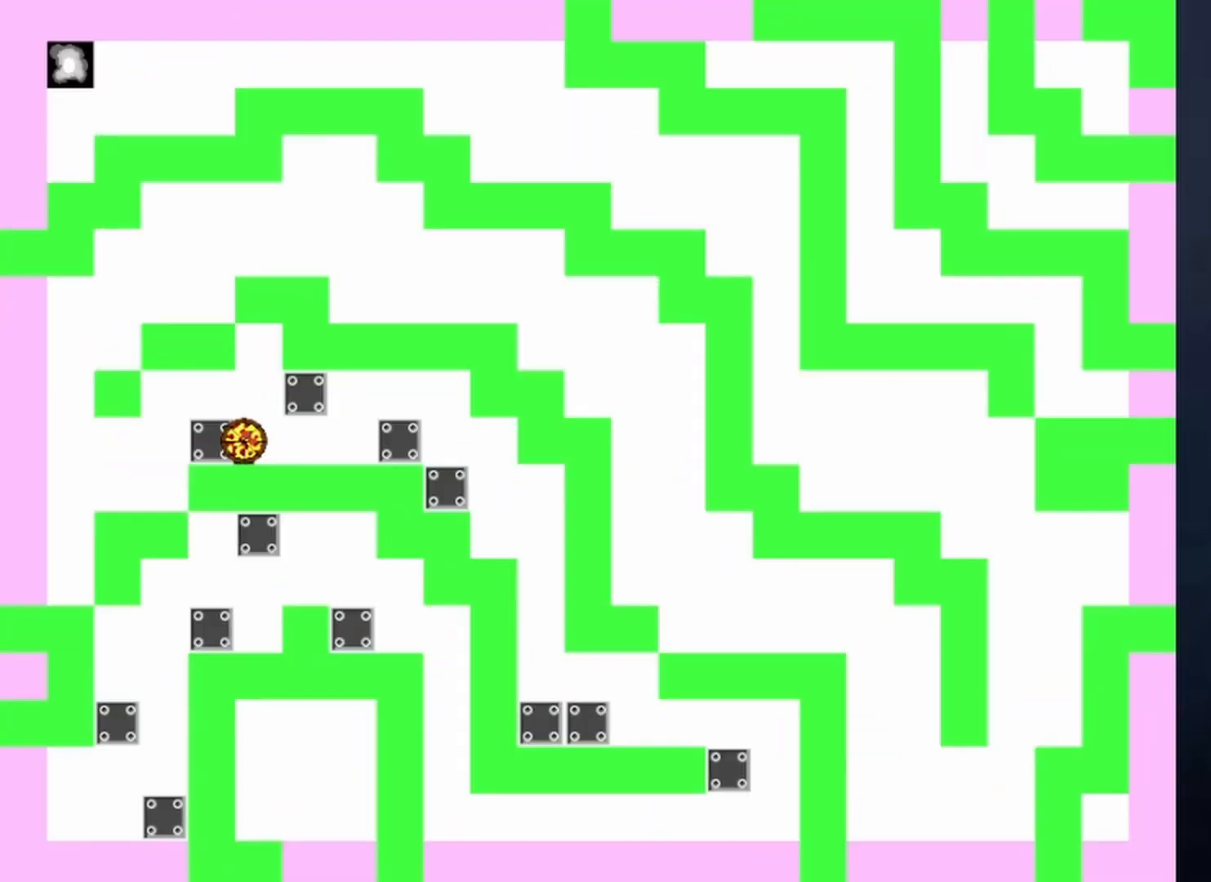
{"keys": ["left"], "events": [[67, "shift", "down"], [133, "left", "down"], [133, "shift", "up"]]}
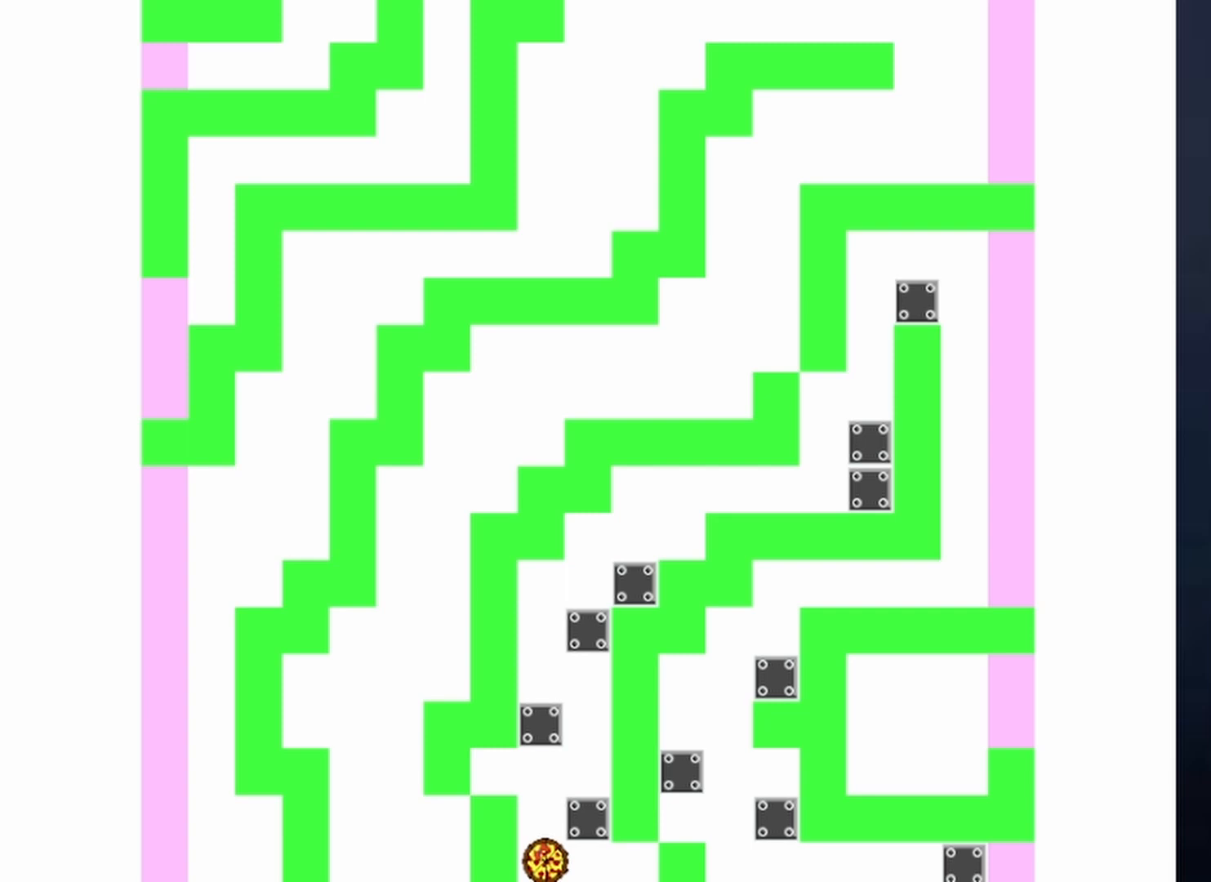
{"keys": [], "events": [[367, "left", "up"]]}
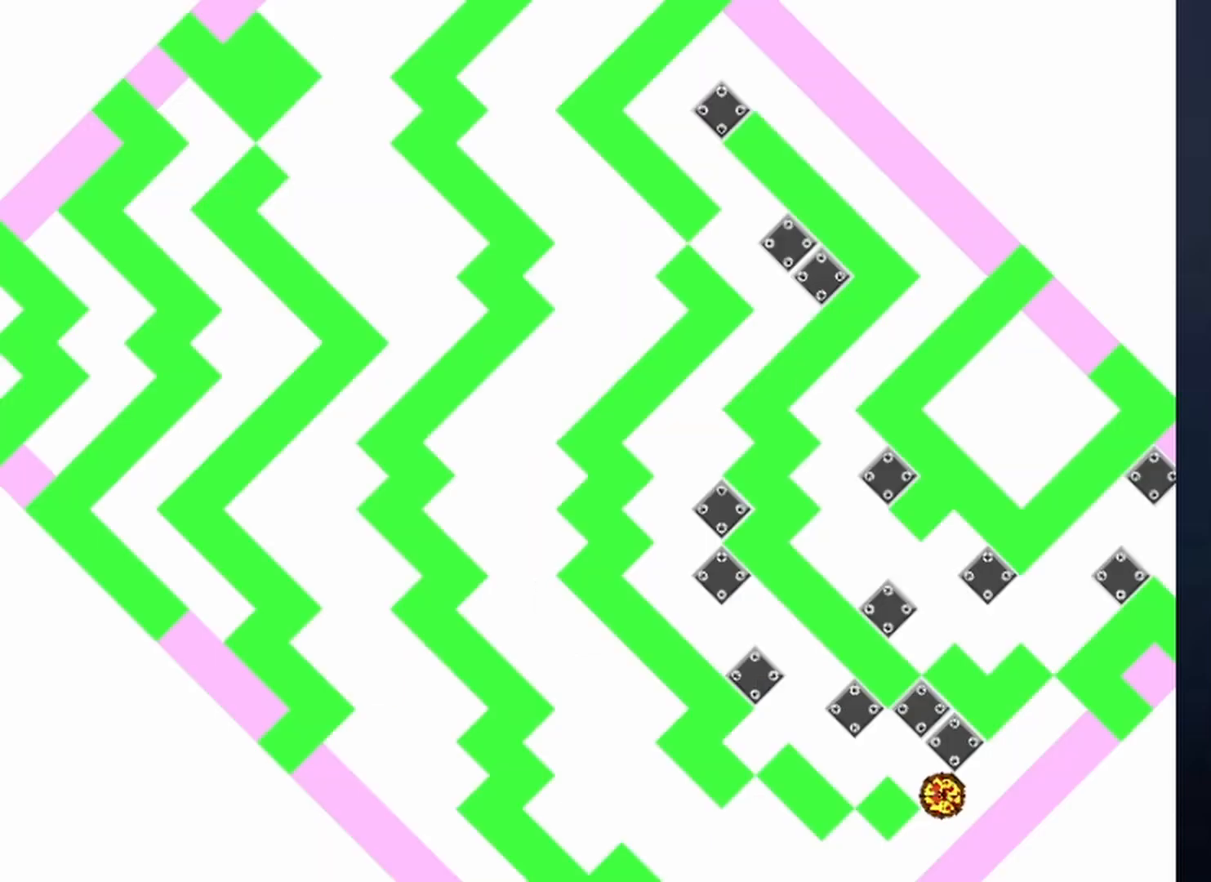
{"keys": ["left"], "events": [[400, "left", "down"]]}
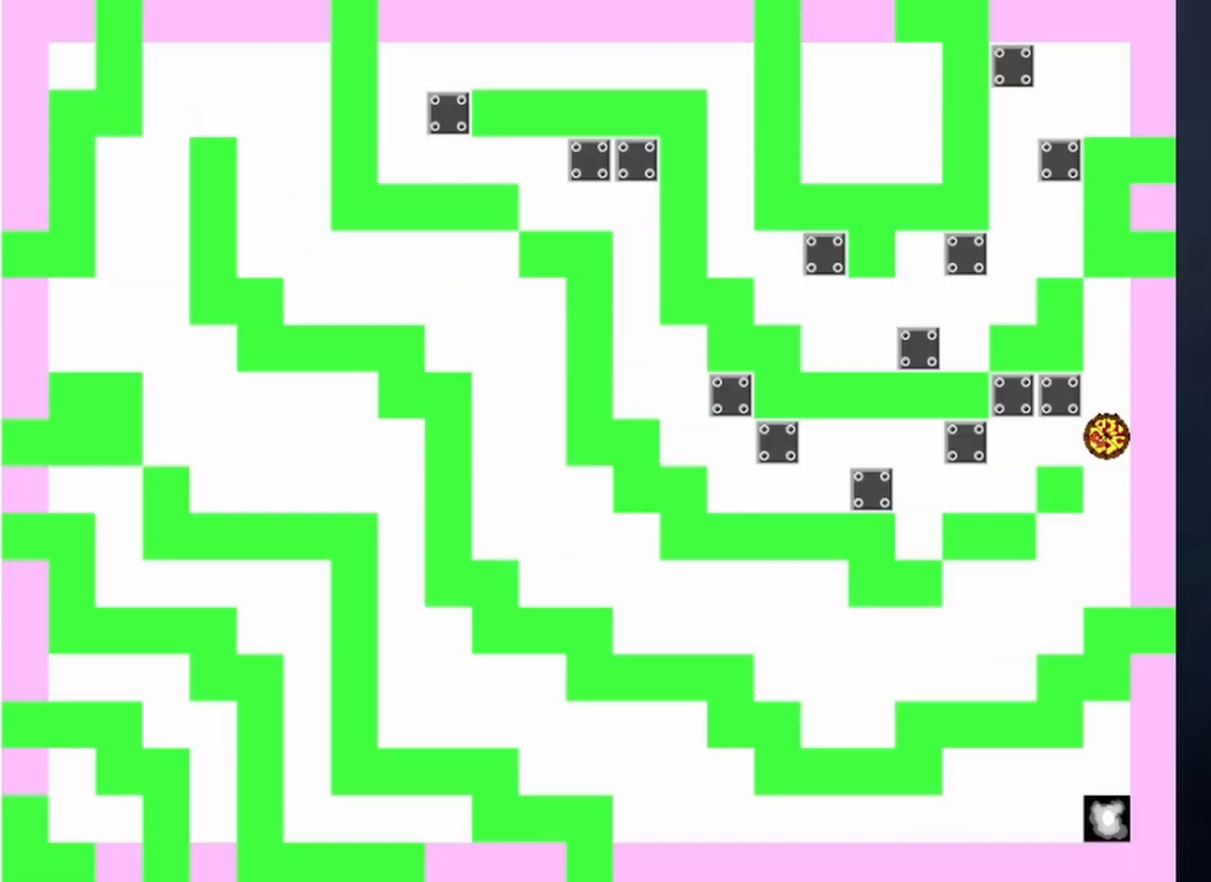
{"keys": [], "events": [[200, "left", "up"]]}
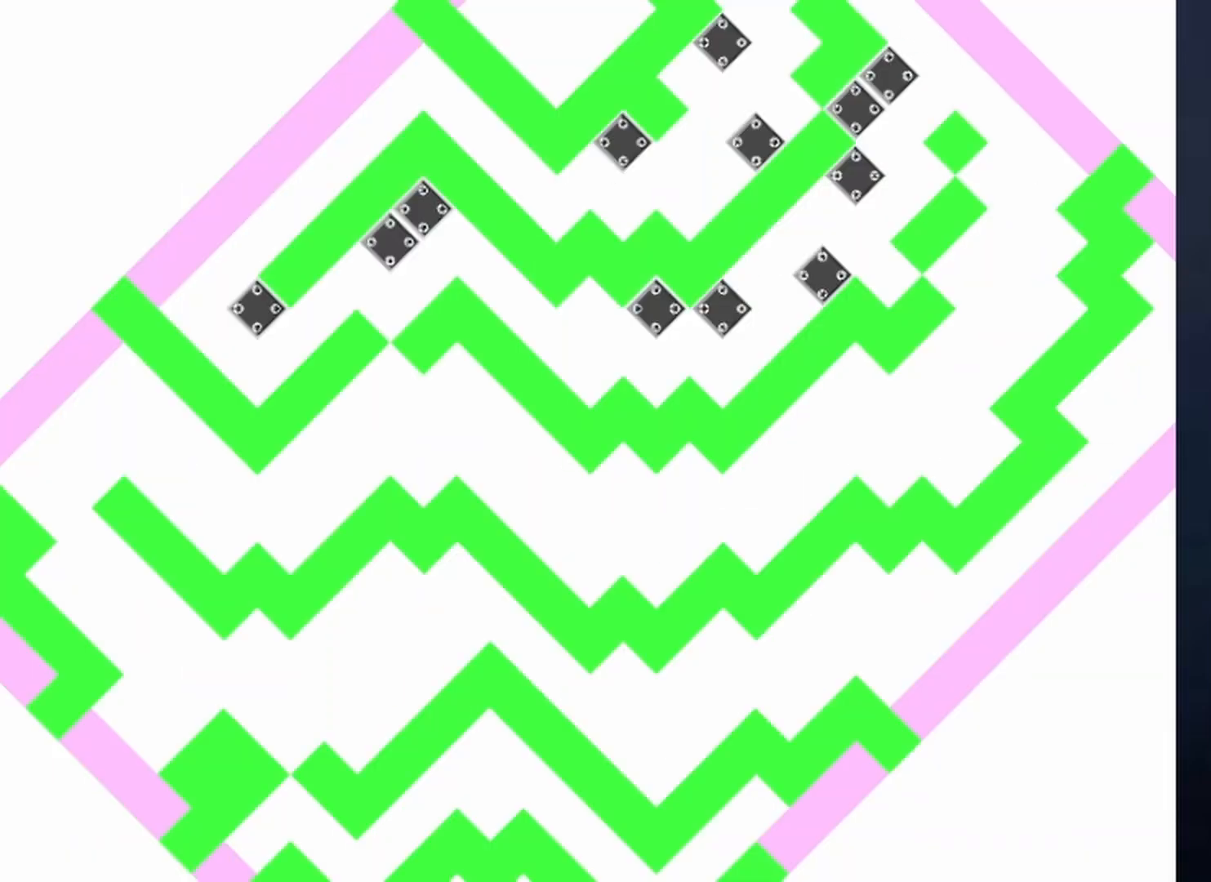
{"keys": ["shift"], "events": [[167, "shift", "down"]]}
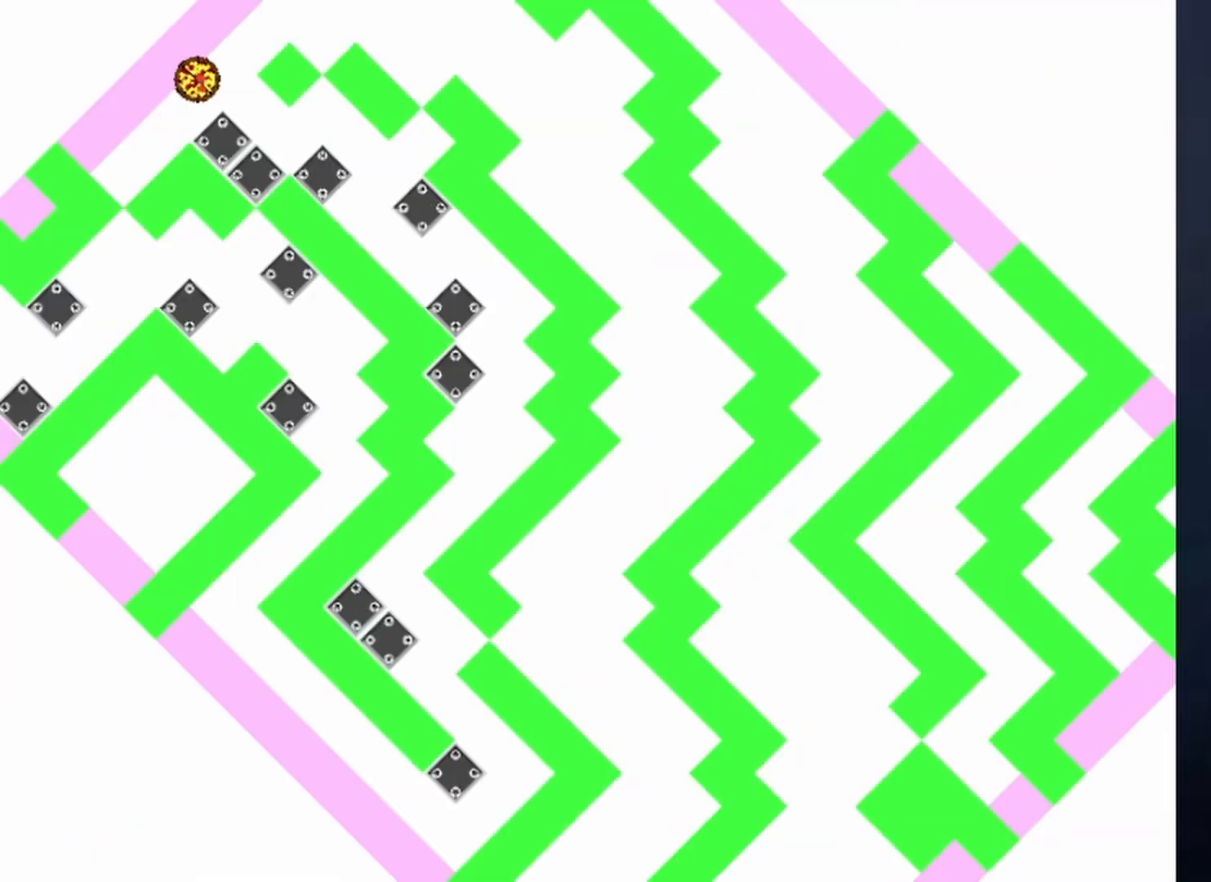
{"keys": ["right", "shift"], "events": [[67, "shift", "up"], [167, "shift", "down"], [233, "right", "down"]]}
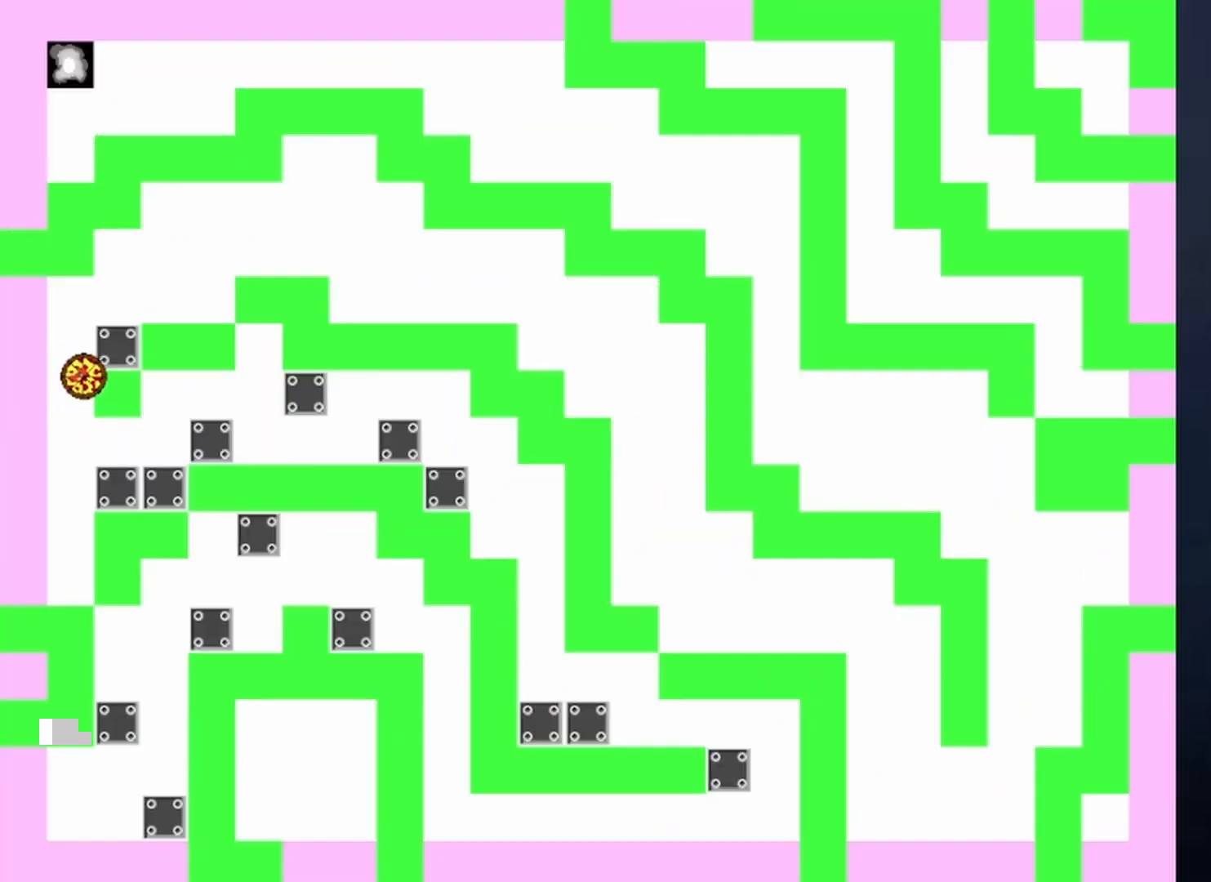
{"keys": [], "events": [[67, "shift", "up"], [167, "right", "up"]]}
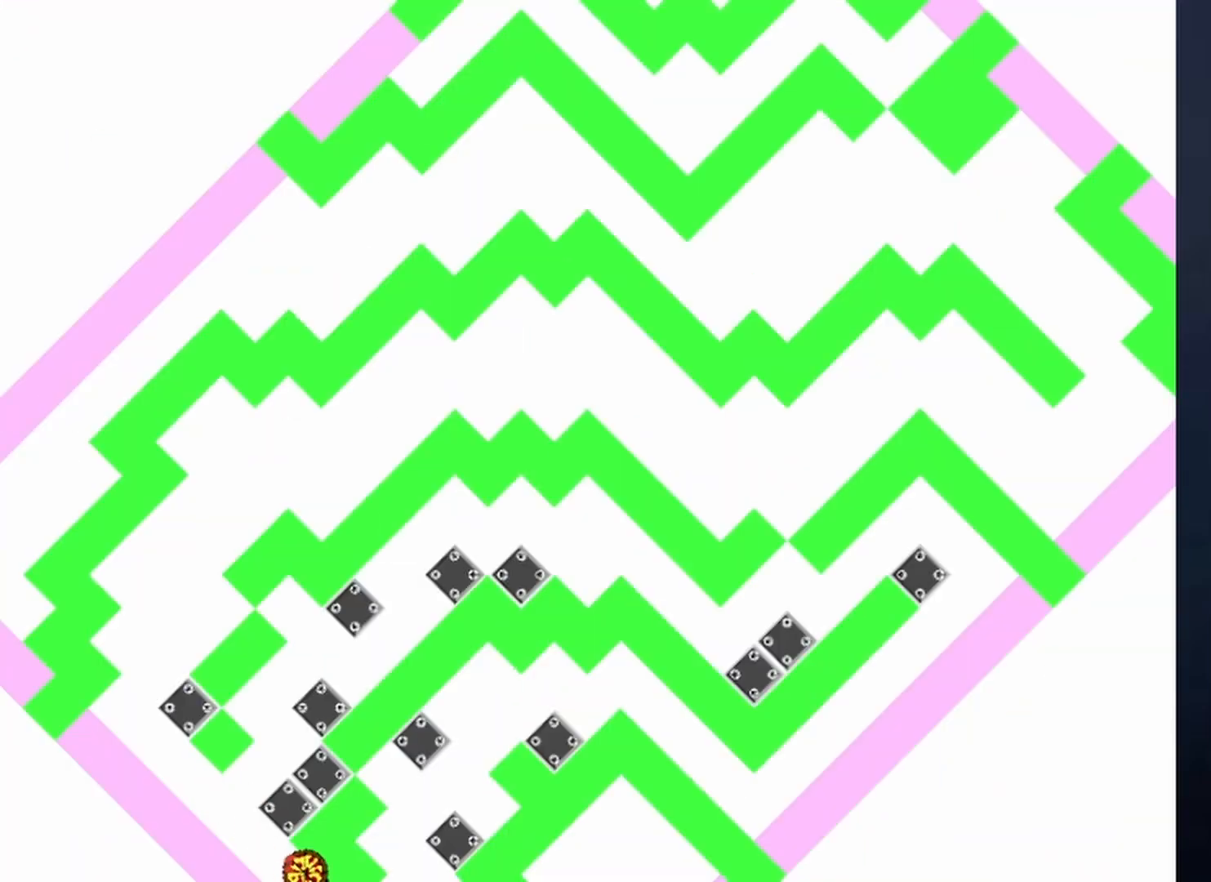
{"keys": ["shift"], "events": [[333, "shift", "down"]]}
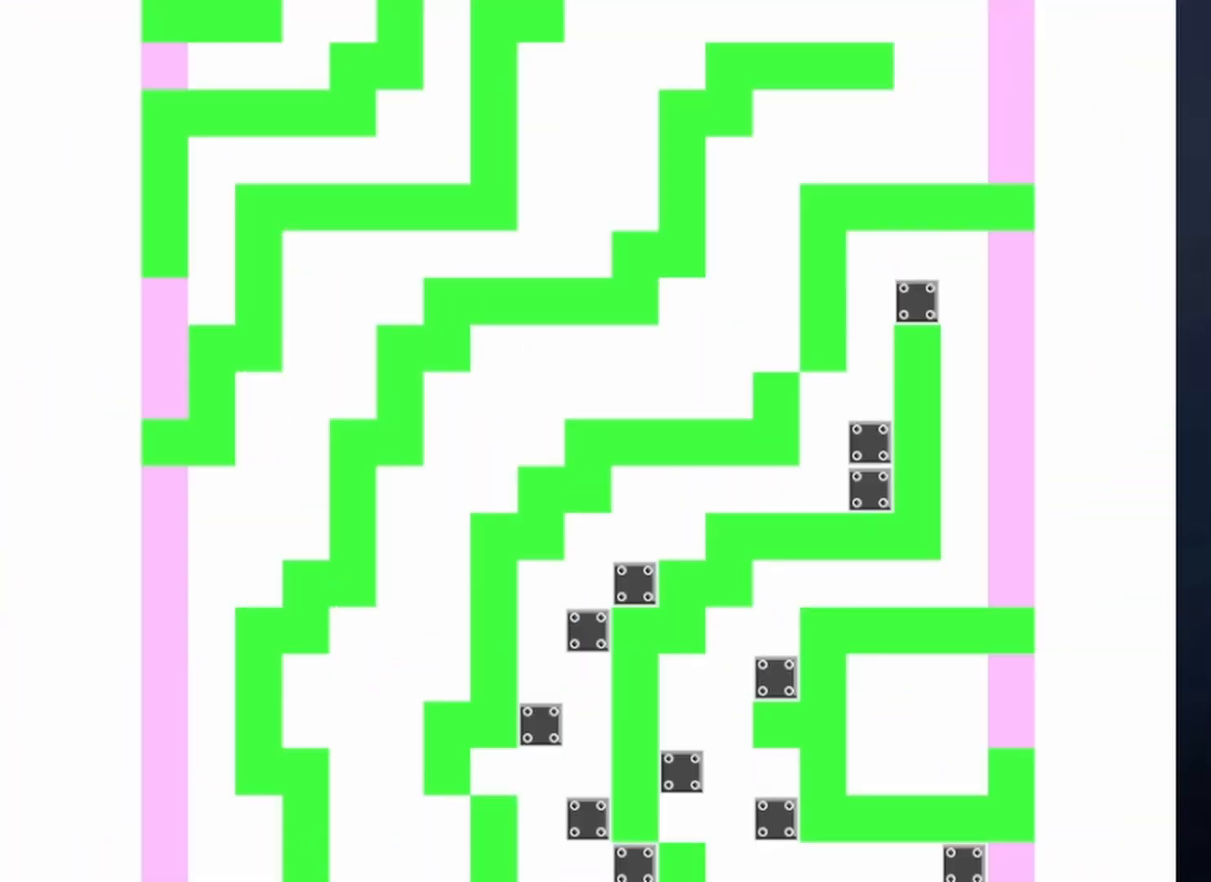
{"keys": ["right", "shift"], "events": [[167, "shift", "up"], [267, "shift", "down"], [300, "right", "down"]]}
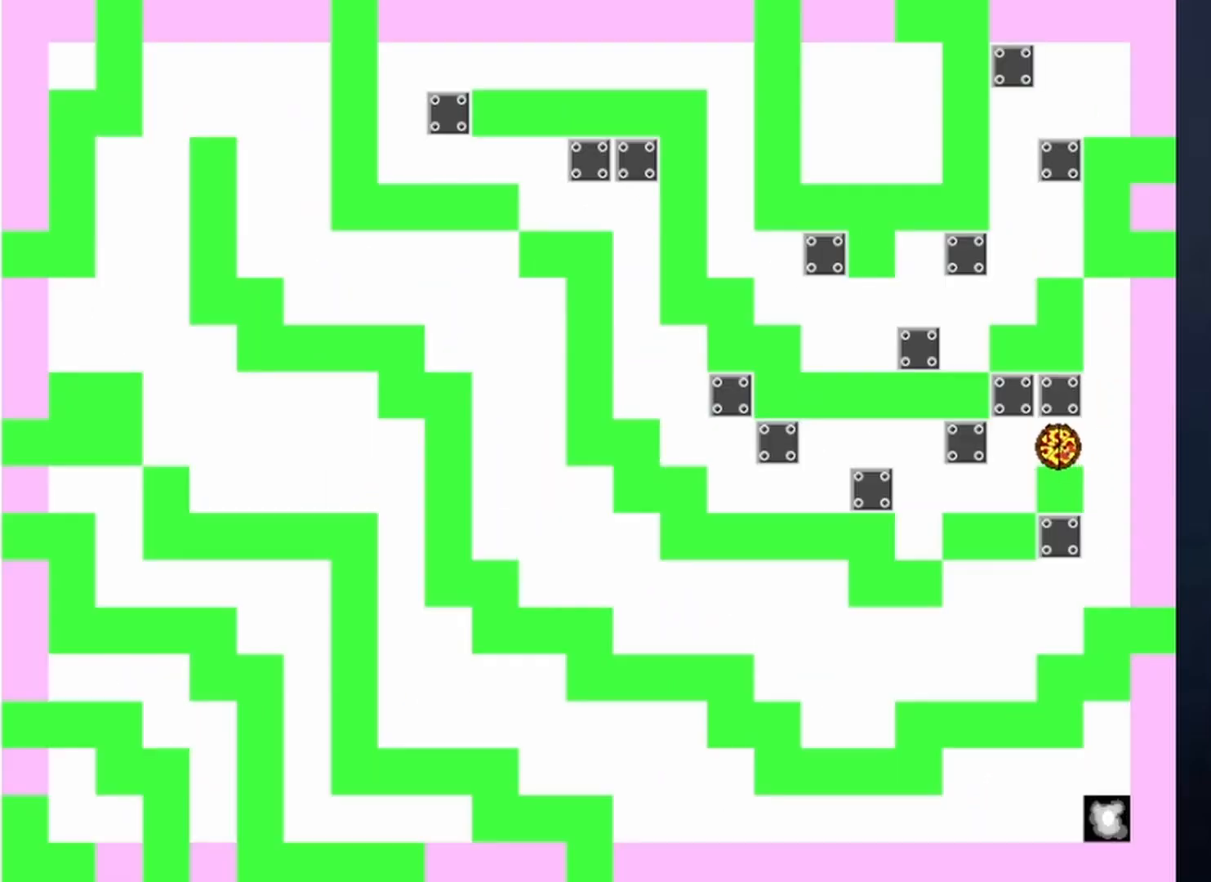
{"keys": [], "events": [[100, "right", "up"], [133, "right", "down"], [233, "shift", "up"], [367, "right", "up"]]}
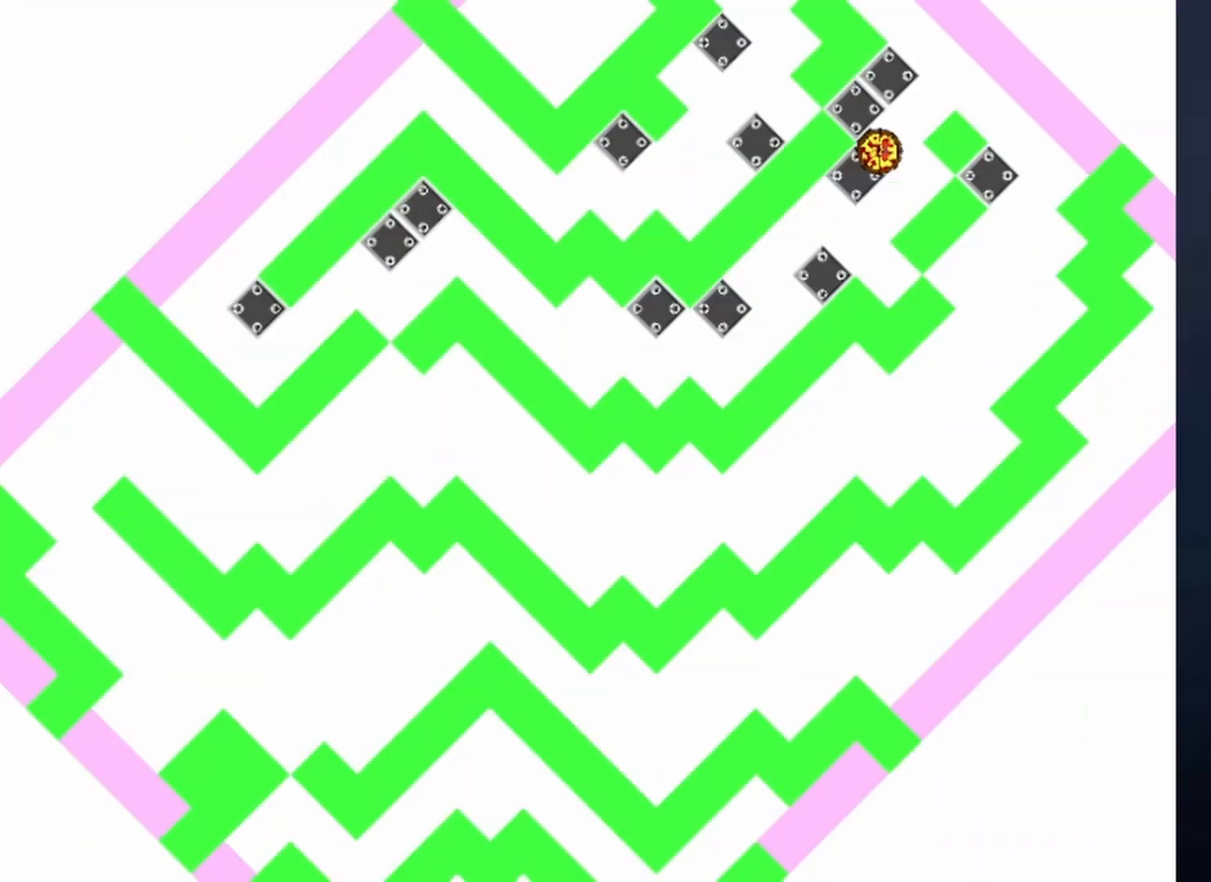
{"keys": ["left"], "events": [[167, "left", "down"], [300, "left", "up"], [500, "left", "down"]]}
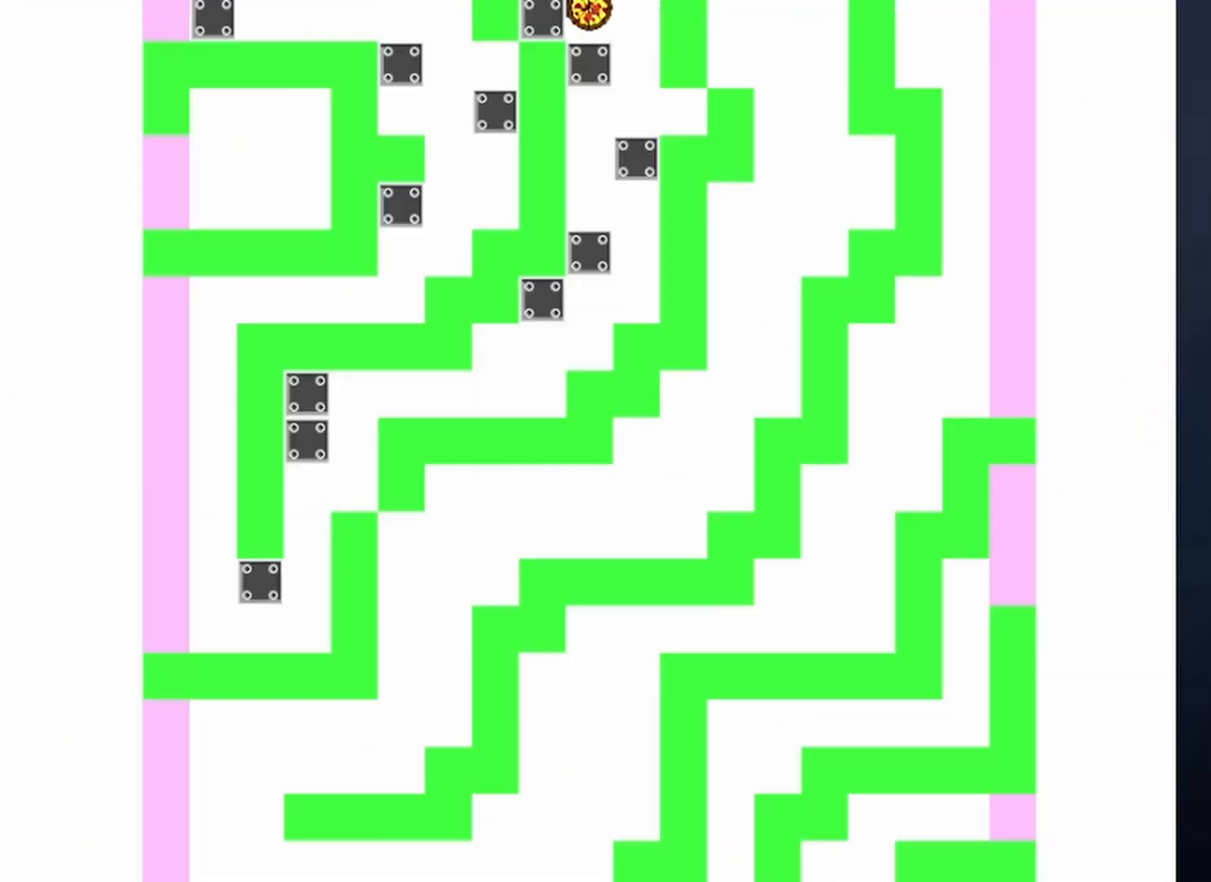
{"keys": ["left"], "events": [[100, "left", "up"], [267, "left", "down"], [300, "left", "up"], [500, "left", "down"]]}
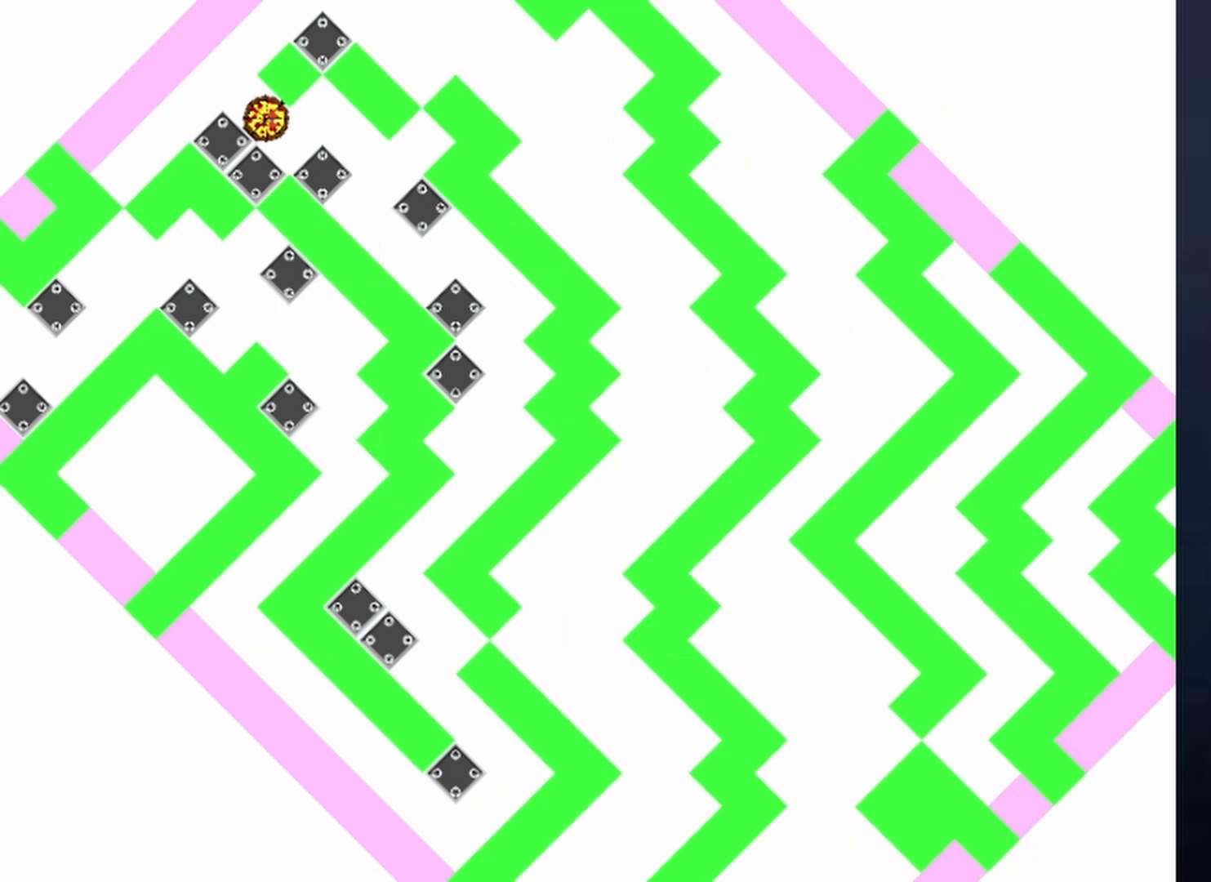
{"keys": [], "events": [[33, "left", "up"], [400, "left", "down"], [467, "left", "up"]]}